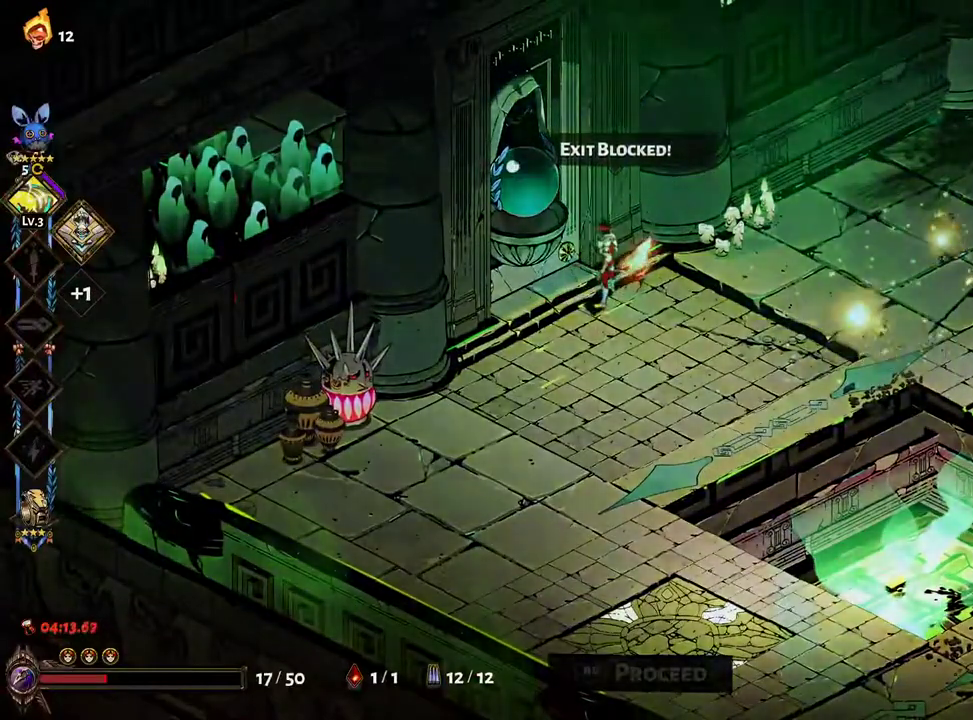
Gameplay with a controller (Xbox layout); each line is a JSON object with the inputs held at the frame after it. "events" lists button and stick changes between this image and that frame as [ms after this image, input, new state], when the widget could be followed in between. Not read: L3 R3.
{"buttons": [], "left_stick": "up-left", "right_stick": "center", "events": [[33, "R1", "up"], [100, "R1", "down"], [167, "R1", "up"], [233, "R1", "down"], [283, "R1", "up"], [367, "R1", "down"], [400, "R1", "up"]]}
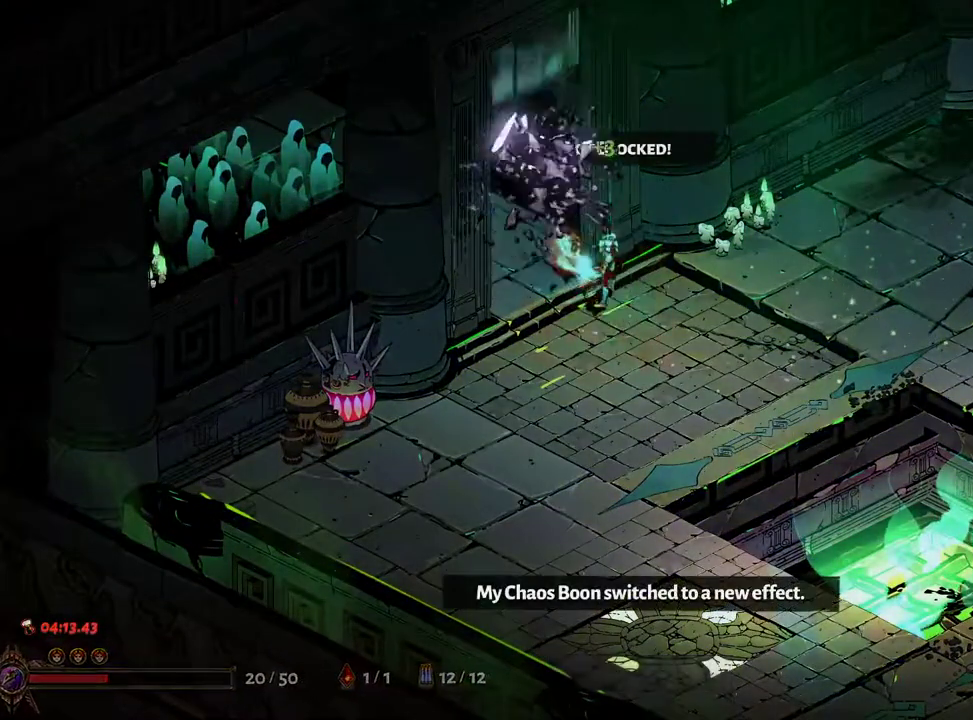
{"buttons": [], "left_stick": "up-left", "right_stick": "center", "events": [[117, "A", "down"], [217, "A", "up"]]}
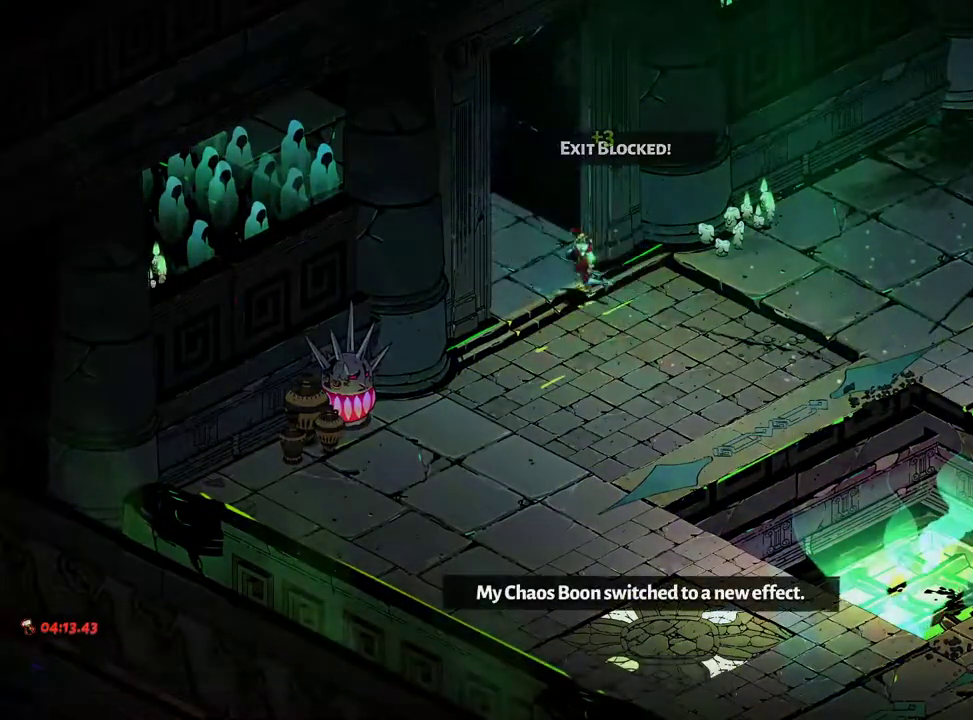
{"buttons": [], "left_stick": "center", "right_stick": "center", "events": [[233, "left_stick", "center"]]}
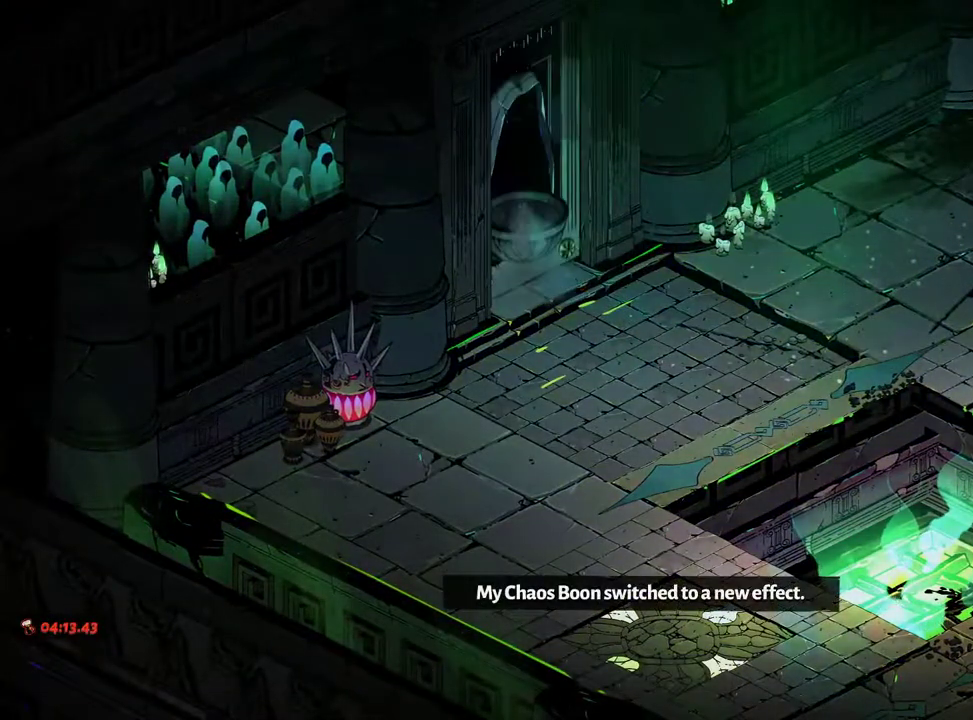
{"buttons": [], "left_stick": "center", "right_stick": "center", "events": []}
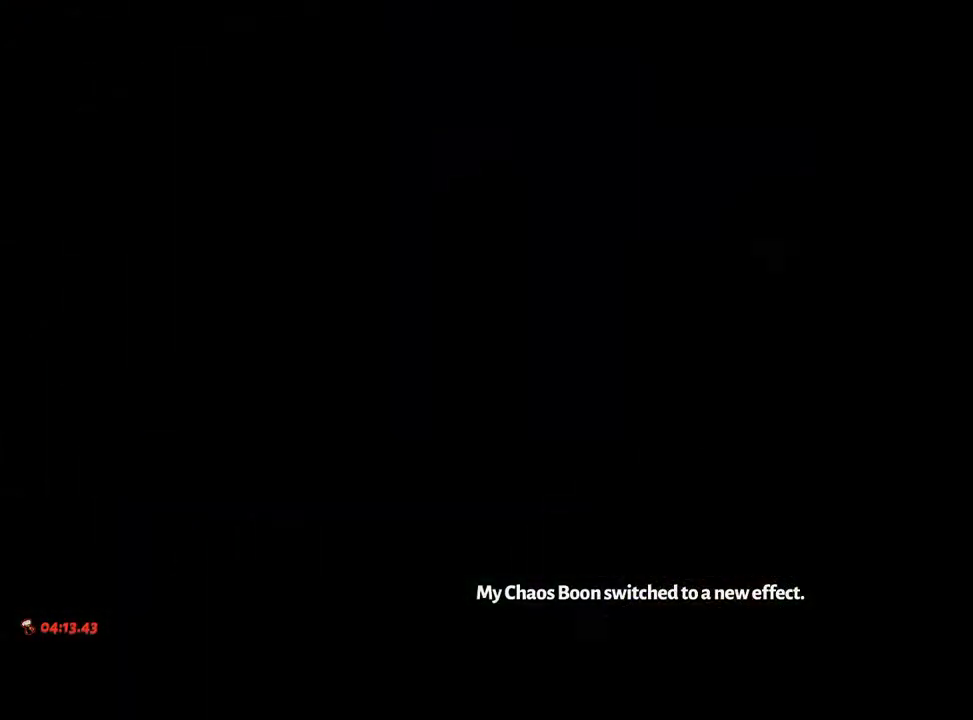
{"buttons": [], "left_stick": "up-left", "right_stick": "center", "events": [[133, "left_stick", "up-left"]]}
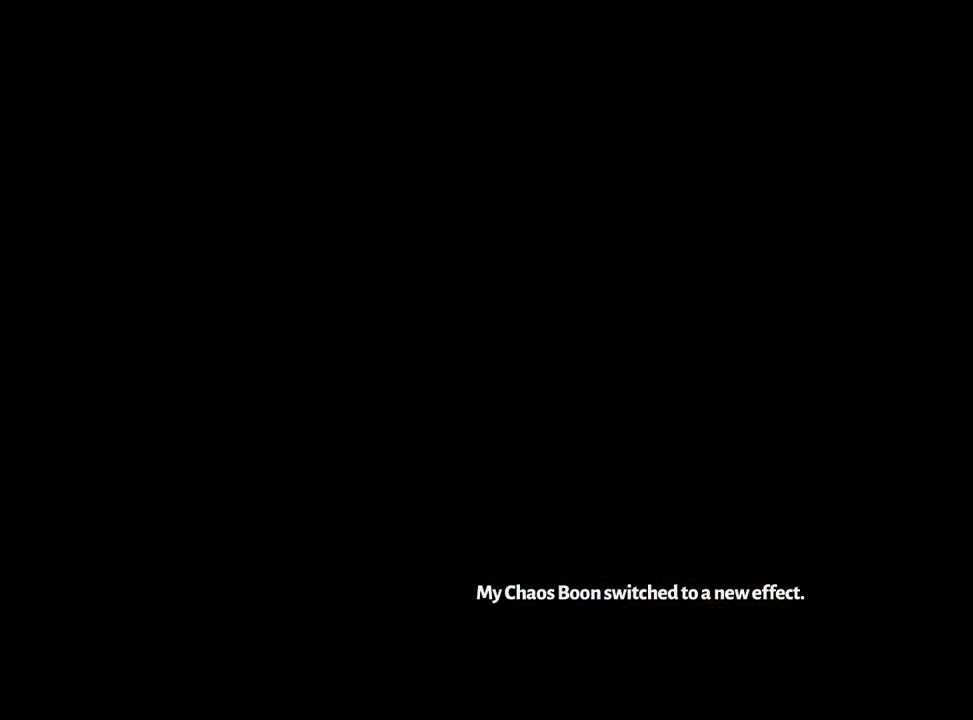
{"buttons": [], "left_stick": "up-left", "right_stick": "center", "events": [[400, "A", "down"], [483, "A", "up"]]}
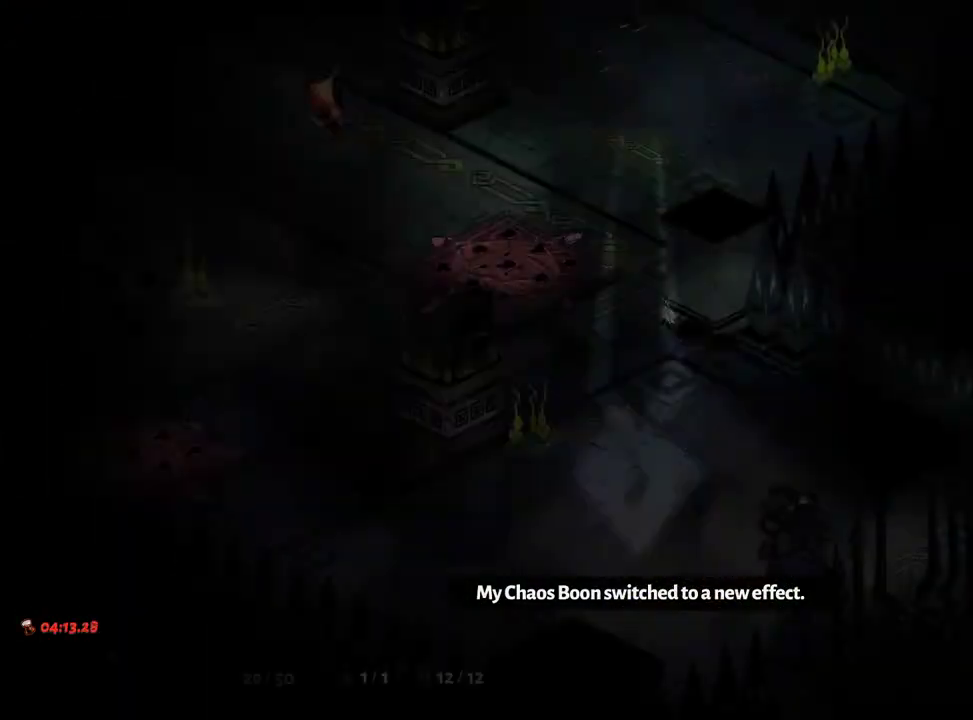
{"buttons": ["X"], "left_stick": "up-left", "right_stick": "center", "events": [[67, "A", "down"], [167, "A", "up"], [500, "X", "down"]]}
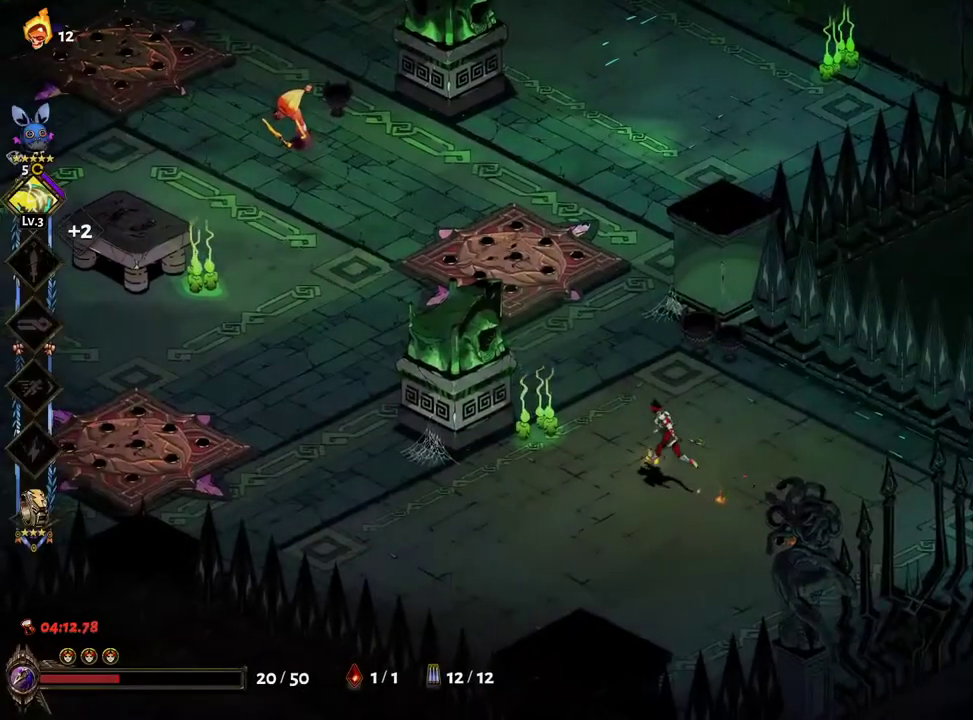
{"buttons": ["X"], "left_stick": "left", "right_stick": "center", "events": [[50, "A", "down"], [133, "A", "up"], [200, "left_stick", "left"], [217, "A", "down"], [300, "A", "up"], [367, "A", "down"], [483, "A", "up"]]}
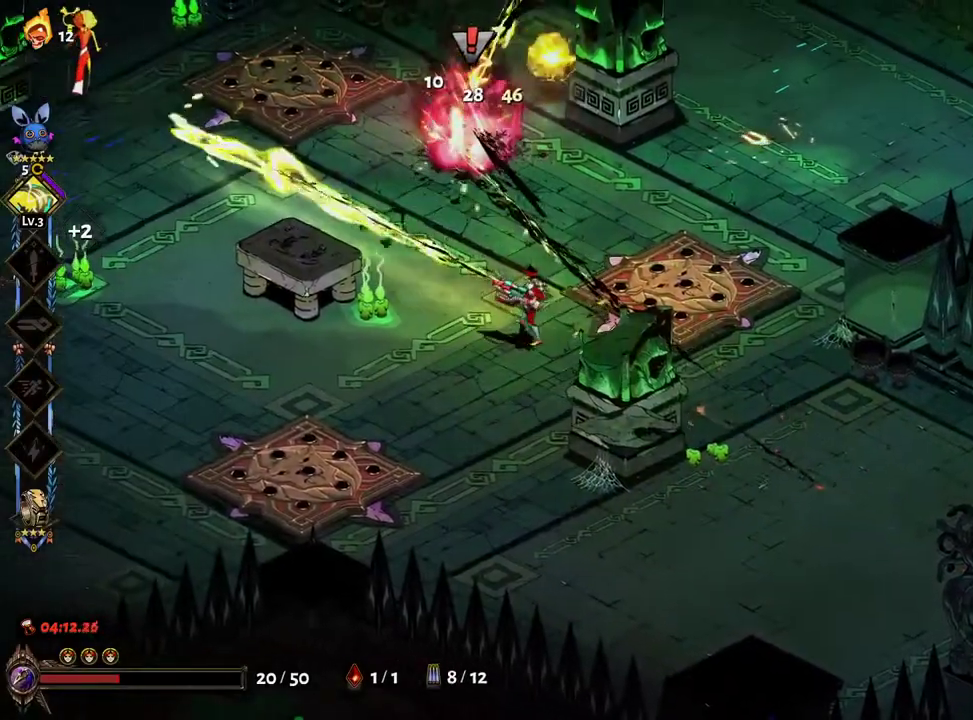
{"buttons": ["A", "X"], "left_stick": "left", "right_stick": "center", "events": [[250, "A", "down"], [350, "A", "up"], [417, "A", "down"]]}
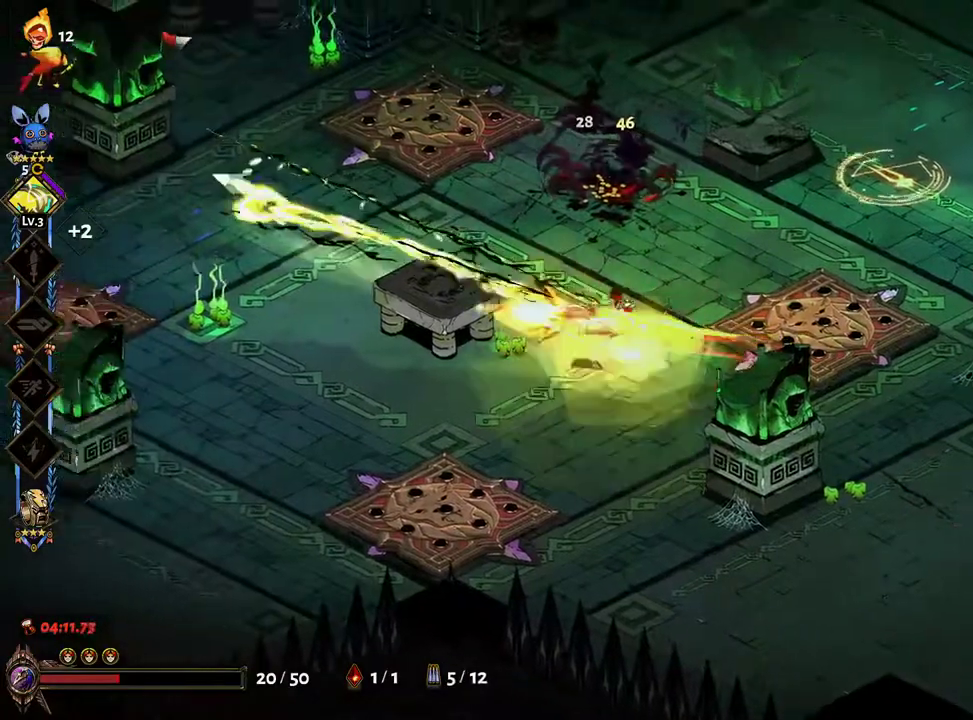
{"buttons": ["Y"], "left_stick": "up-left", "right_stick": "center", "events": [[17, "A", "up"], [100, "A", "down"], [117, "left_stick", "up-left"], [183, "A", "up"], [250, "A", "down"], [333, "A", "up"], [417, "L1", "down"], [417, "X", "up"], [450, "Y", "down"], [500, "L1", "up"]]}
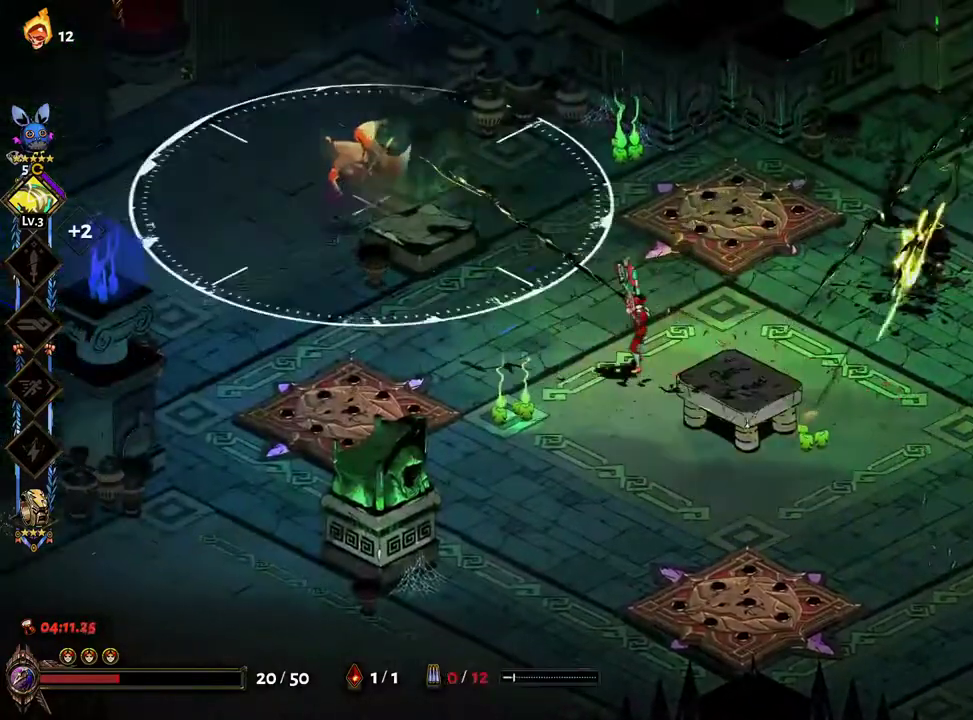
{"buttons": ["X"], "left_stick": "right", "right_stick": "center", "events": [[33, "Y", "up"], [133, "B", "down"], [200, "B", "up"], [250, "left_stick", "right"], [283, "X", "down"], [350, "A", "down"], [467, "A", "up"]]}
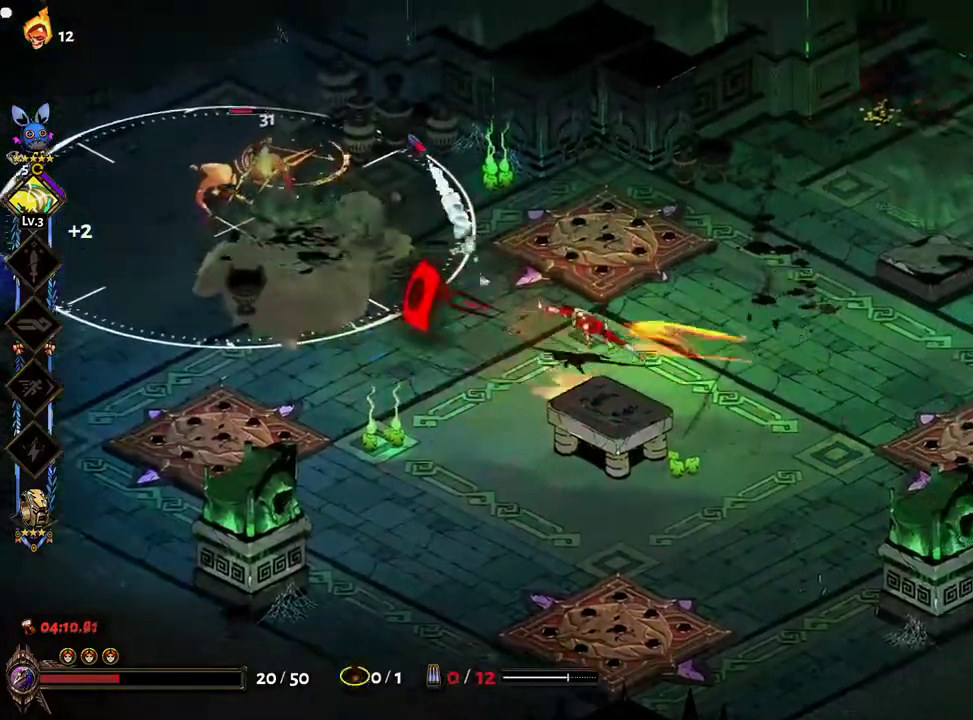
{"buttons": ["X"], "left_stick": "up-right", "right_stick": "center", "events": [[67, "A", "down"], [150, "A", "up"], [233, "A", "down"], [300, "A", "up"], [383, "A", "down"], [467, "left_stick", "up-right"], [483, "A", "up"]]}
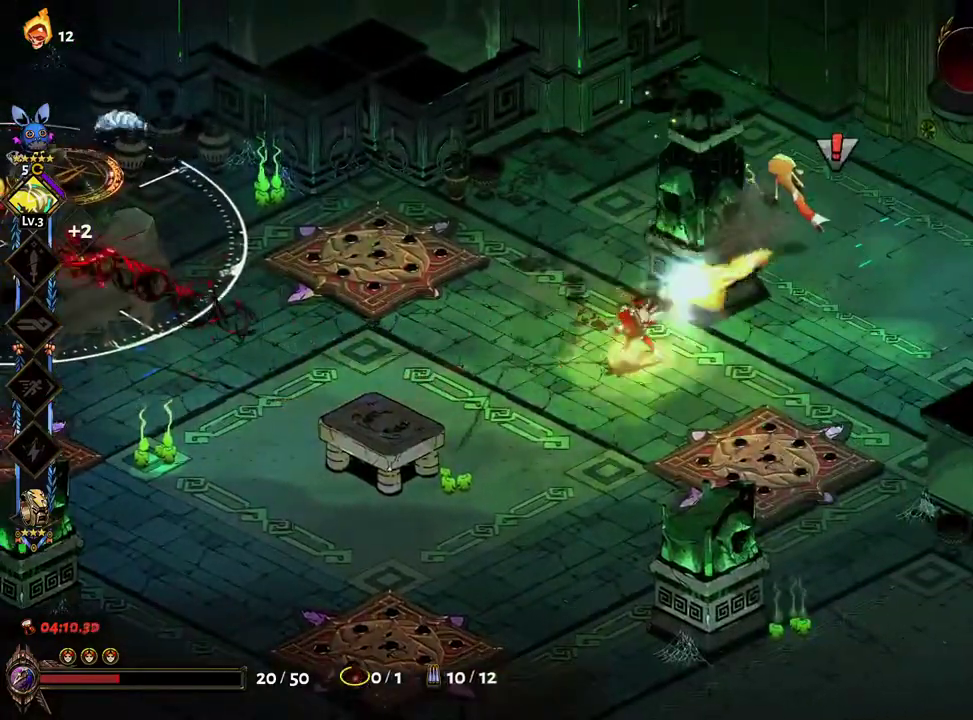
{"buttons": ["X"], "left_stick": "up-right", "right_stick": "center", "events": [[167, "left_stick", "up"], [217, "A", "down"], [333, "A", "up"], [417, "A", "down"], [467, "left_stick", "up-right"], [500, "A", "up"]]}
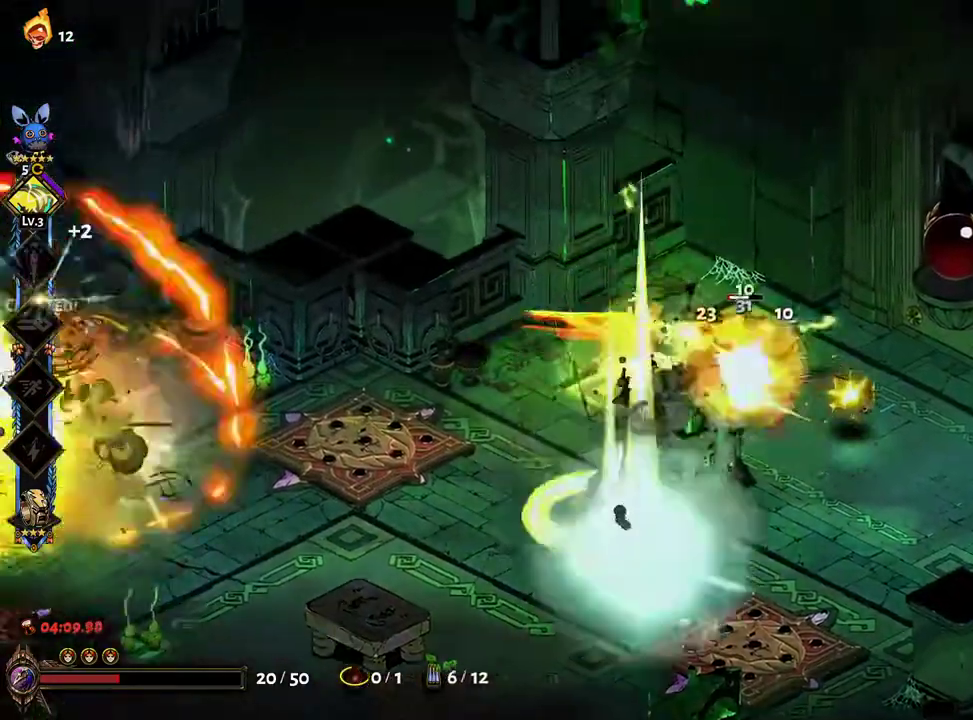
{"buttons": ["A"], "left_stick": "down-left", "right_stick": "center", "events": [[50, "left_stick", "down"], [67, "X", "up"], [100, "A", "down"], [133, "L1", "down"], [150, "left_stick", "down-left"], [183, "A", "up"], [250, "L1", "up"], [467, "A", "down"]]}
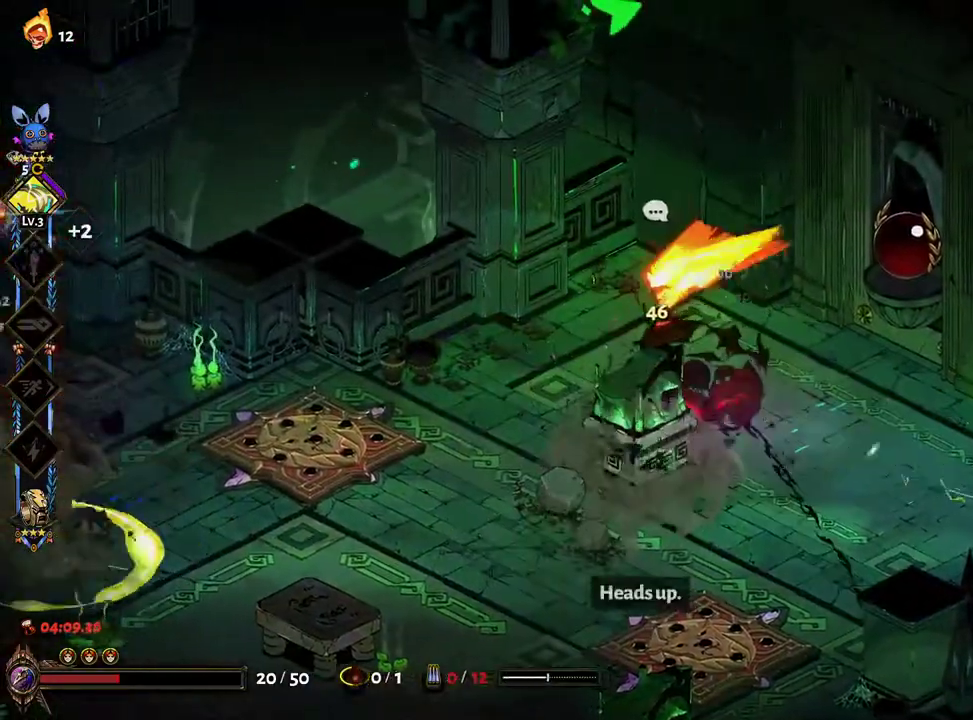
{"buttons": [], "left_stick": "left", "right_stick": "center", "events": [[200, "A", "up"], [283, "A", "down"], [383, "left_stick", "left"], [400, "A", "up"]]}
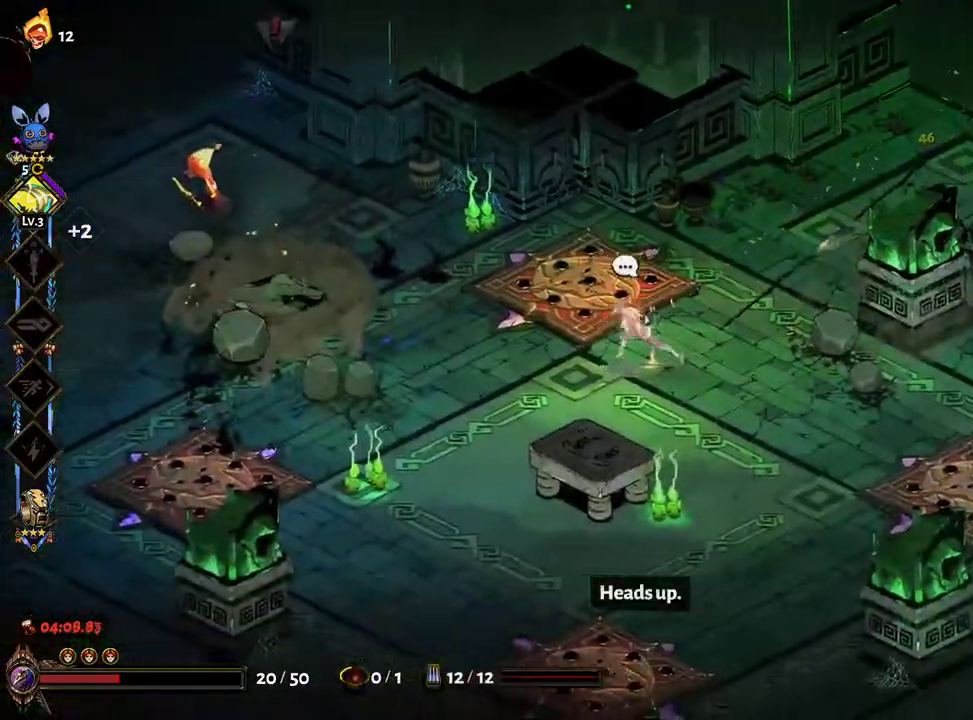
{"buttons": ["X"], "left_stick": "left", "right_stick": "center"}
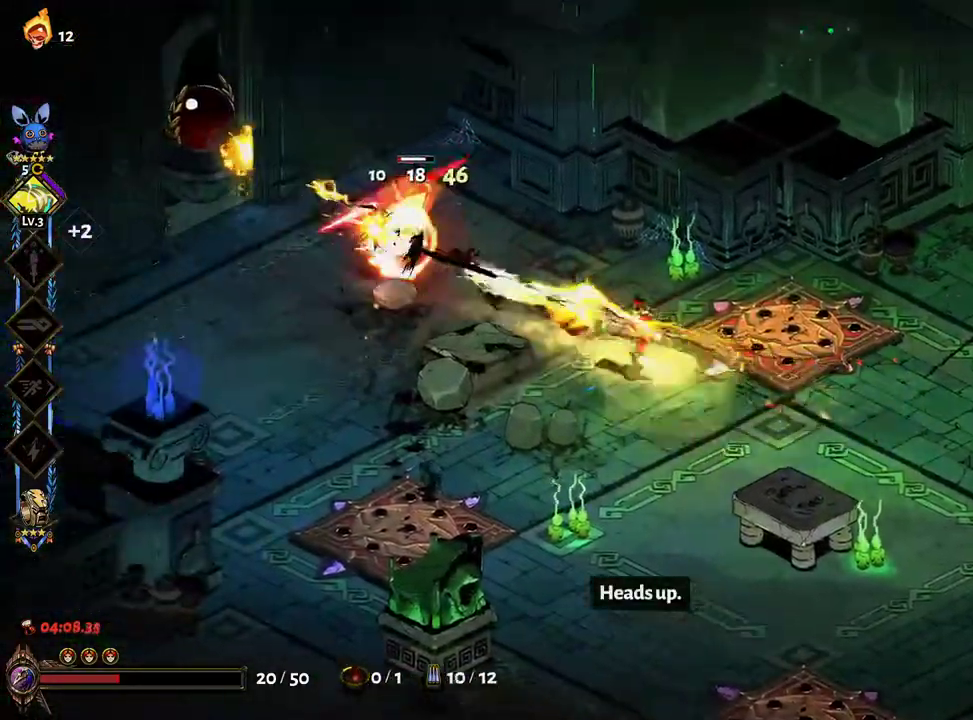
{"buttons": ["A"], "left_stick": "down-right", "right_stick": "center", "events": [[117, "X", "up"], [150, "left_stick", "down"], [200, "L1", "down"], [250, "left_stick", "down-right"], [283, "L1", "up"], [483, "A", "down"]]}
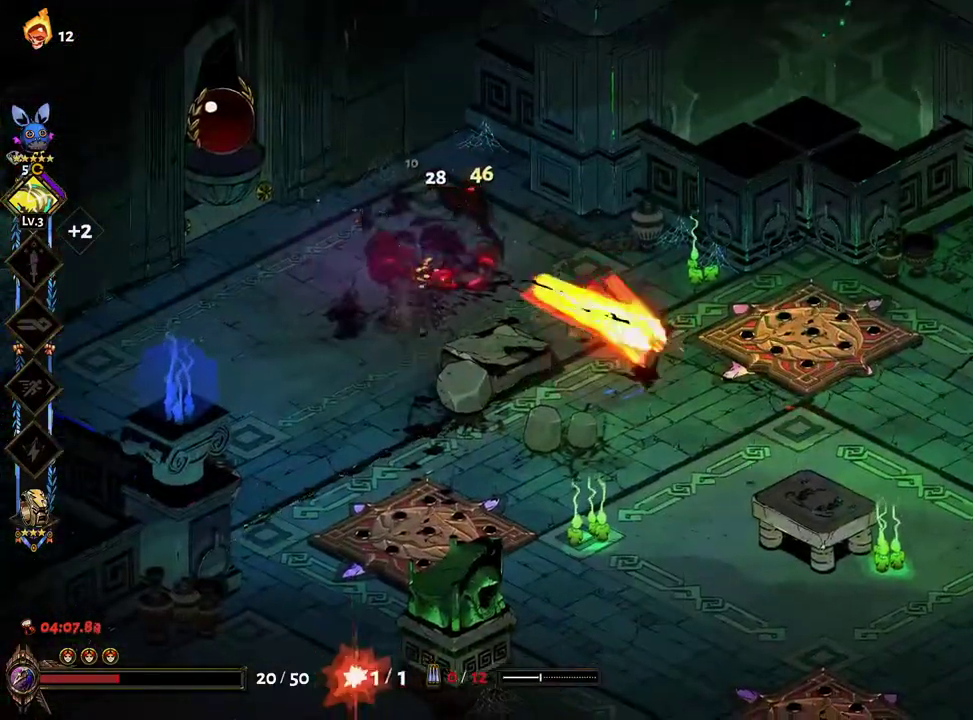
{"buttons": [], "left_stick": "center", "right_stick": "center", "events": [[117, "A", "up"], [383, "left_stick", "center"]]}
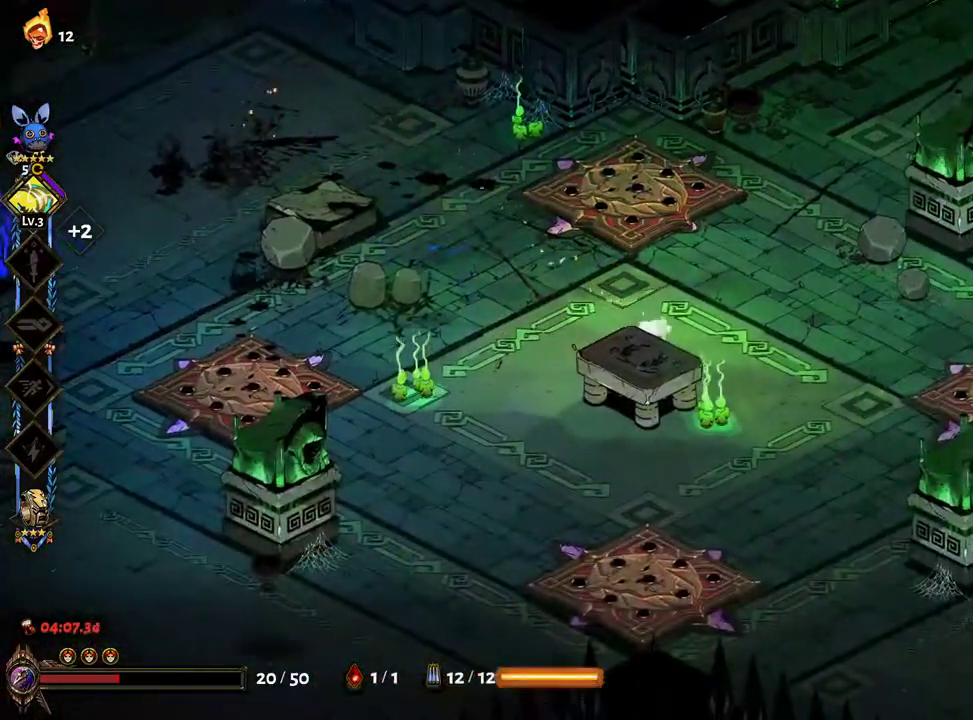
{"buttons": [], "left_stick": "left", "right_stick": "center", "events": [[500, "left_stick", "left"]]}
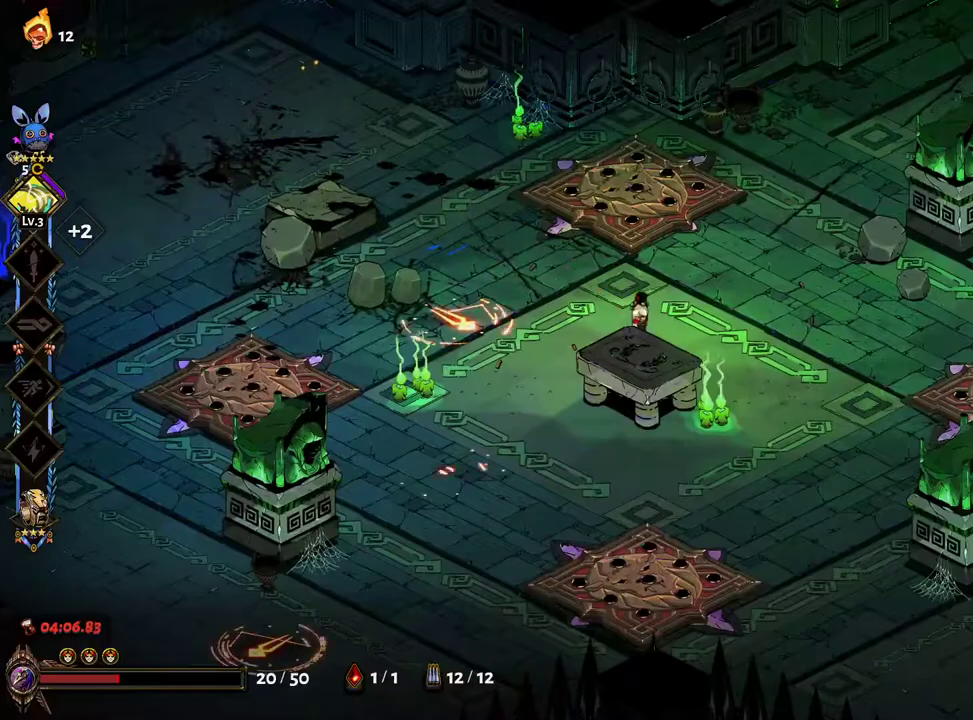
{"buttons": [], "left_stick": "down-left", "right_stick": "center", "events": [[200, "left_stick", "down-left"], [383, "Y", "down"], [467, "Y", "up"]]}
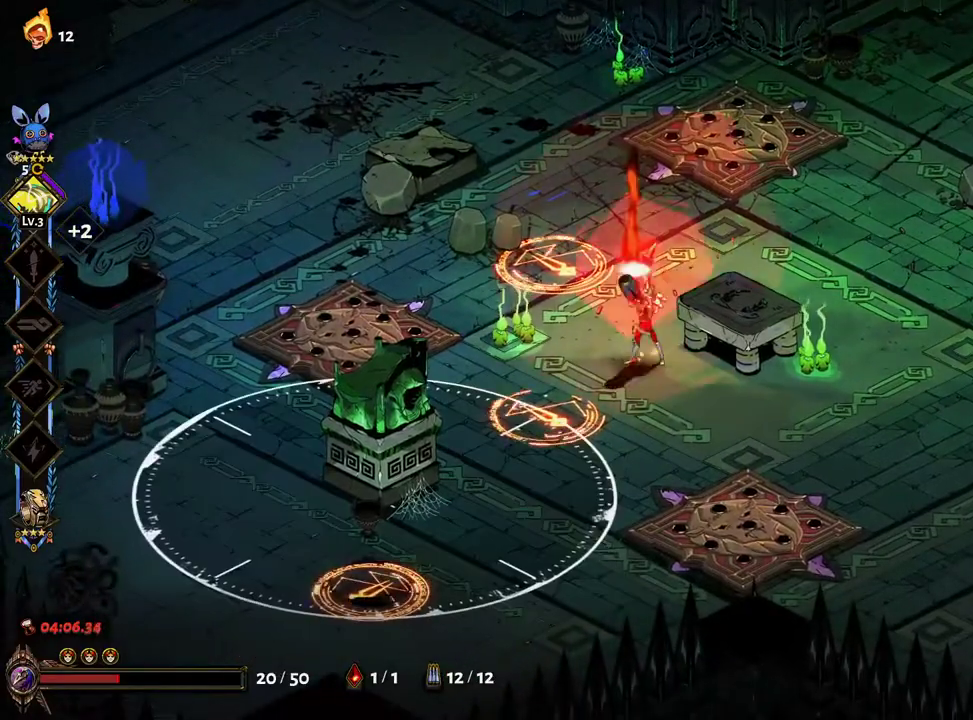
{"buttons": ["A", "X"], "left_stick": "up-left", "right_stick": "center", "events": [[67, "B", "down"], [117, "B", "up"], [200, "B", "down"], [250, "B", "up"], [267, "left_stick", "left"], [417, "X", "down"], [450, "left_stick", "up-left"], [467, "A", "down"]]}
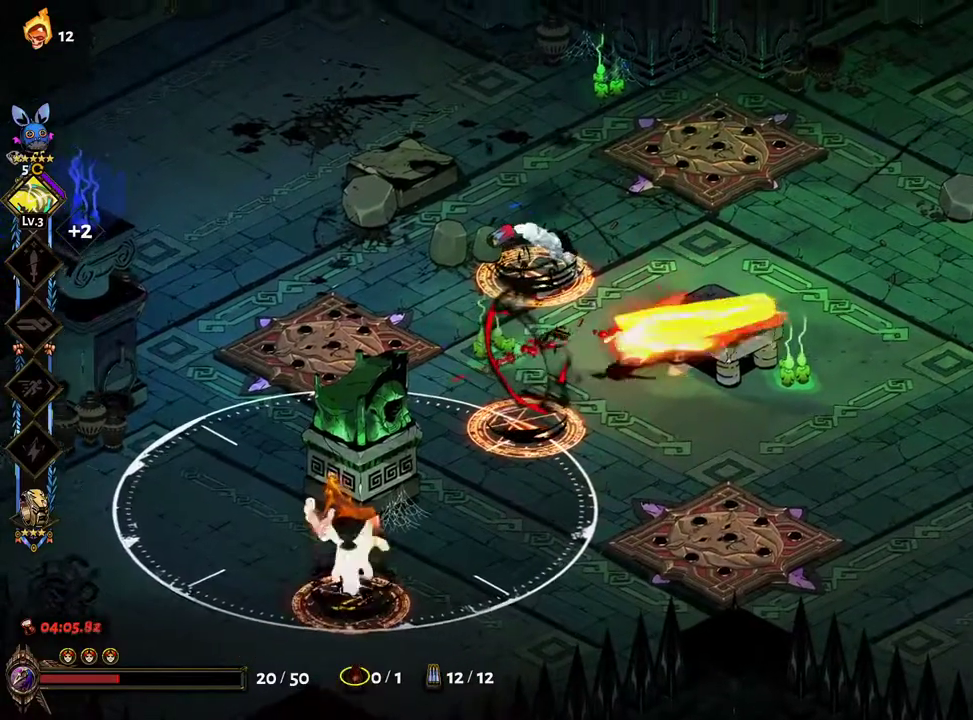
{"buttons": ["A", "X"], "left_stick": "down", "right_stick": "center", "events": [[100, "A", "up"], [167, "A", "down"], [233, "A", "up"], [233, "left_stick", "down"], [317, "A", "down"], [383, "A", "up"], [450, "A", "down"]]}
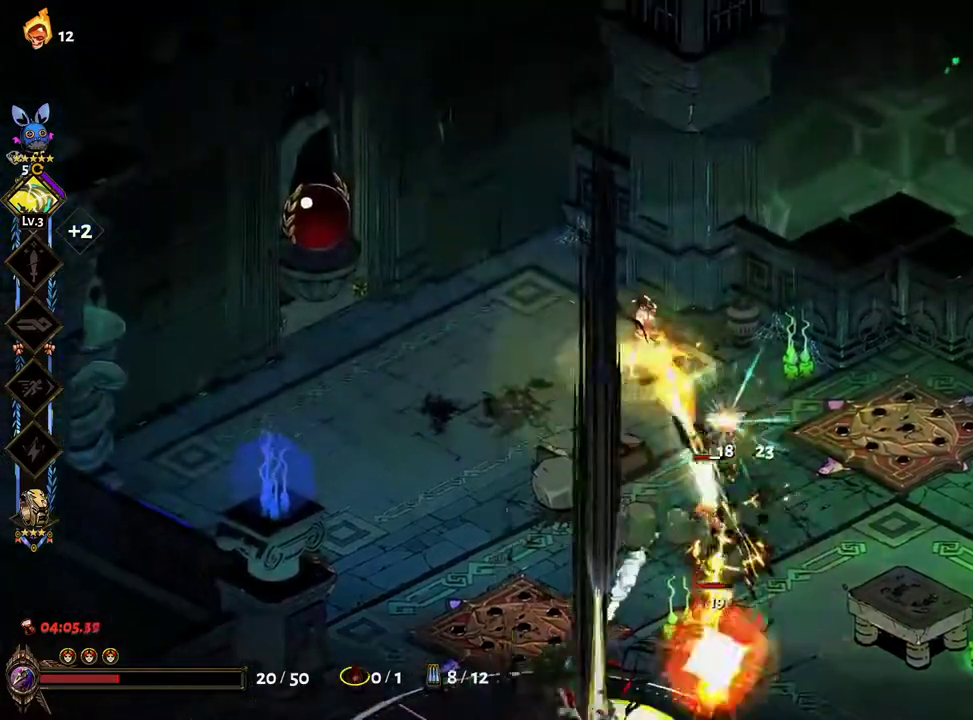
{"buttons": ["X"], "left_stick": "down", "right_stick": "center", "events": [[17, "left_stick", "down-right"], [33, "A", "up"], [183, "left_stick", "down"], [217, "A", "down"], [300, "A", "up"], [383, "A", "down"], [467, "A", "up"]]}
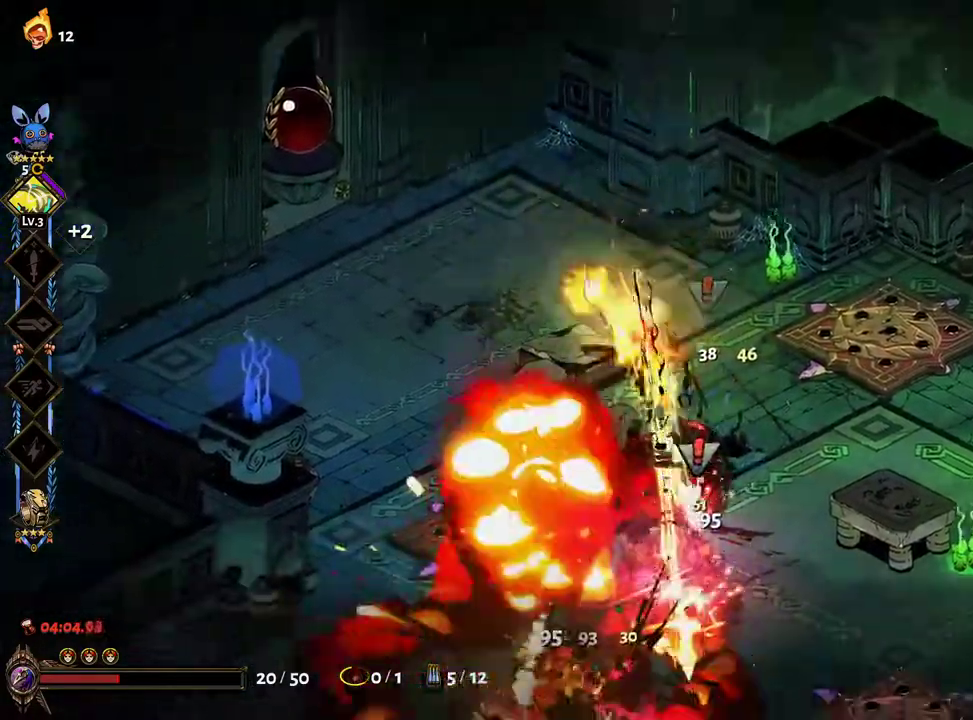
{"buttons": [], "left_stick": "right", "right_stick": "center", "events": [[50, "A", "down"], [100, "A", "up"], [200, "A", "down"], [267, "A", "up"], [333, "X", "up"], [350, "L1", "down"], [417, "left_stick", "right"], [467, "L1", "up"]]}